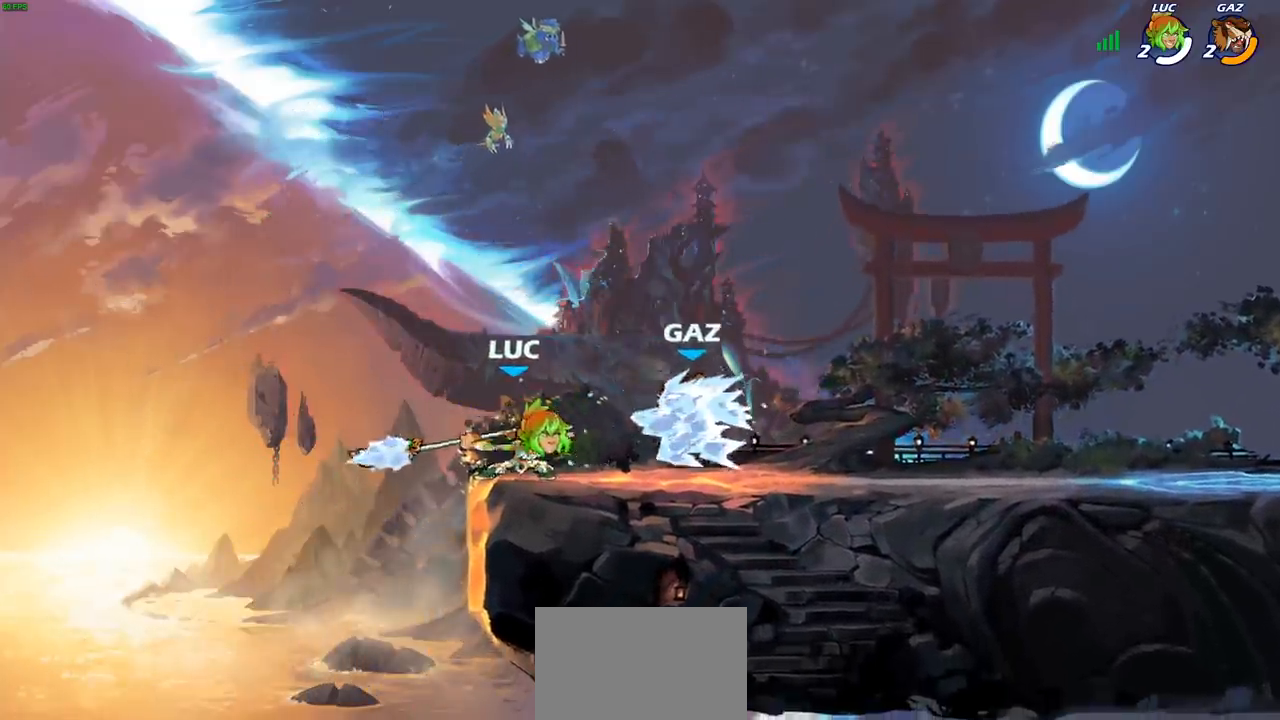
Gameplay with a controller (PlayStation layout); each line is a JSON object with the inputs held at the frame after it. "events" lists button and stick changes between this image and that frame as [ms after this image, input, new state], when the widget could be followed in between.
{"buttons": ["R2"], "left_stick": "right", "right_stick": "center", "events": [[250, "left_stick", "right"], [383, "R2", "down"]]}
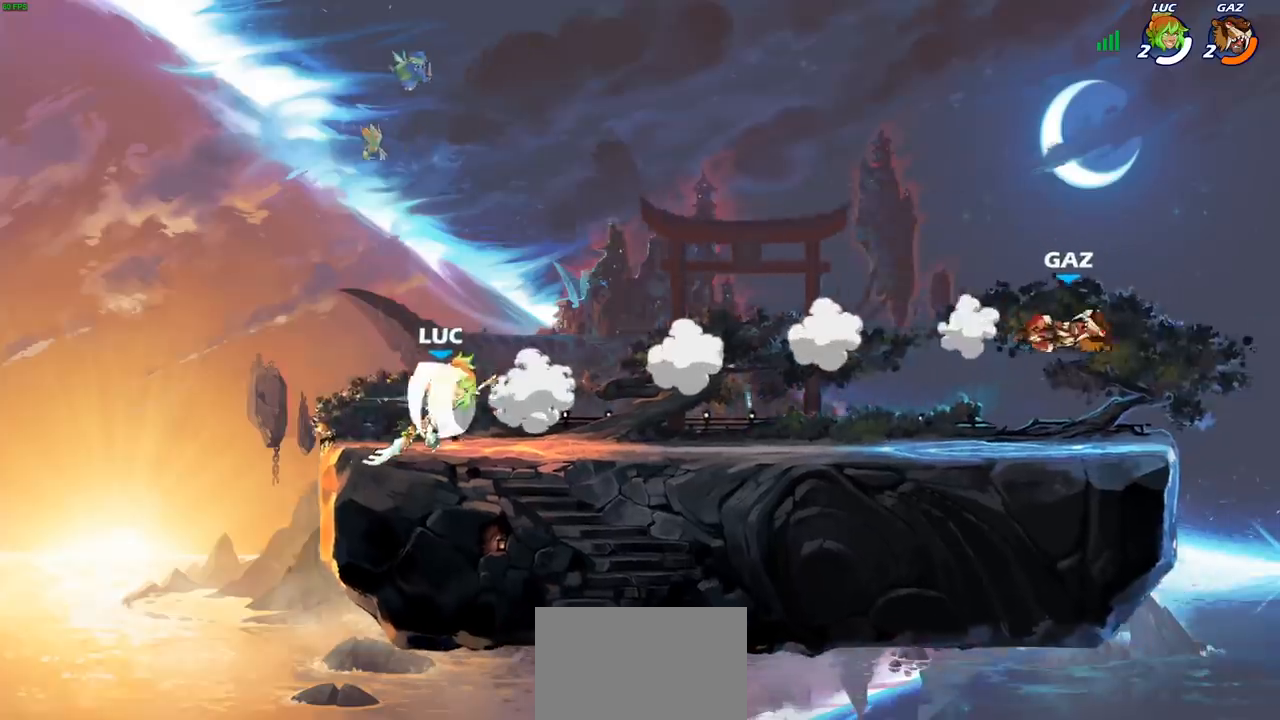
{"buttons": [], "left_stick": "up-left", "right_stick": "center", "events": [[100, "R2", "up"], [450, "left_stick", "up-left"]]}
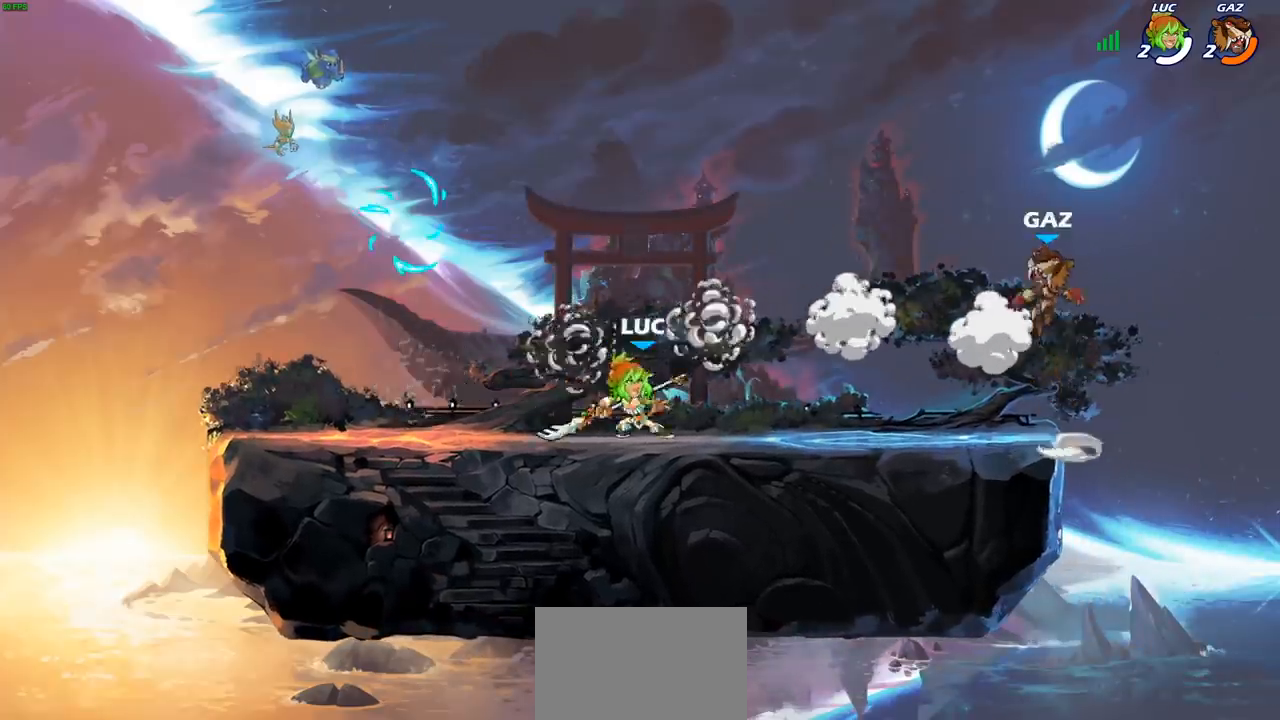
{"buttons": [], "left_stick": "up-right", "right_stick": "center", "events": [[300, "left_stick", "up-right"]]}
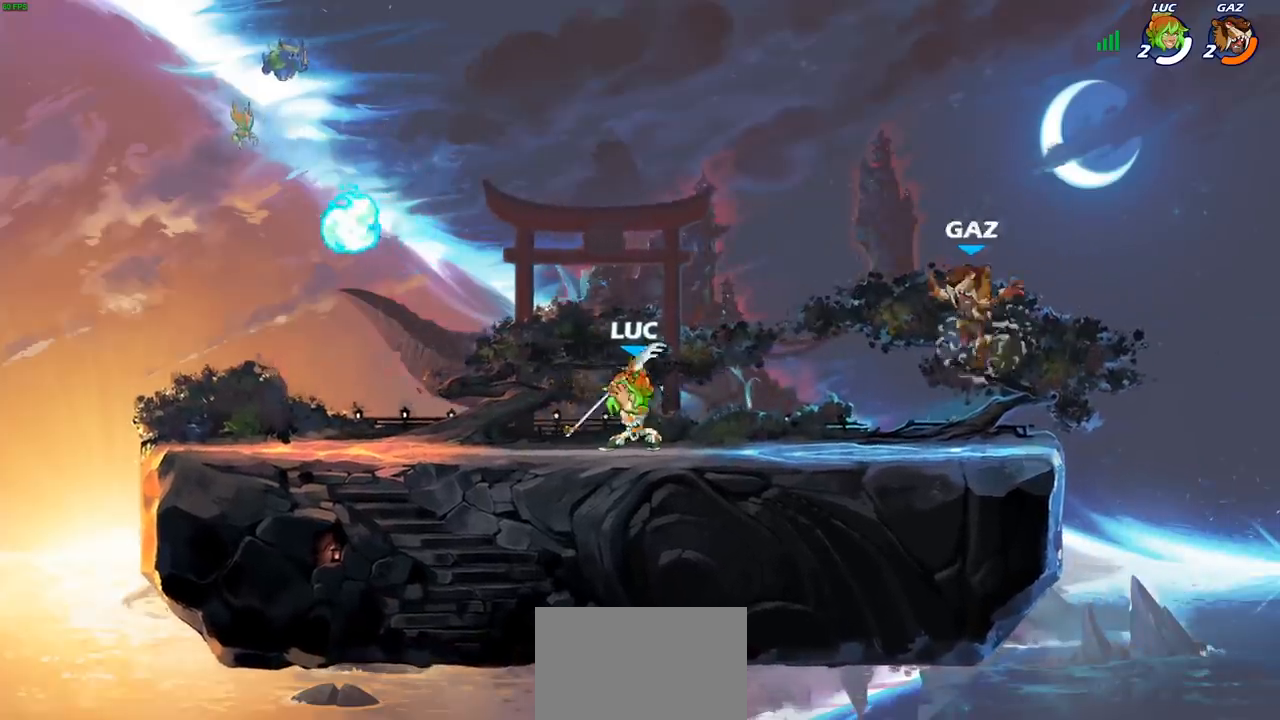
{"buttons": [], "left_stick": "left", "right_stick": "center", "events": [[50, "R2", "down"], [133, "left_stick", "left"], [150, "R2", "up"], [233, "R2", "down"], [450, "R2", "up"]]}
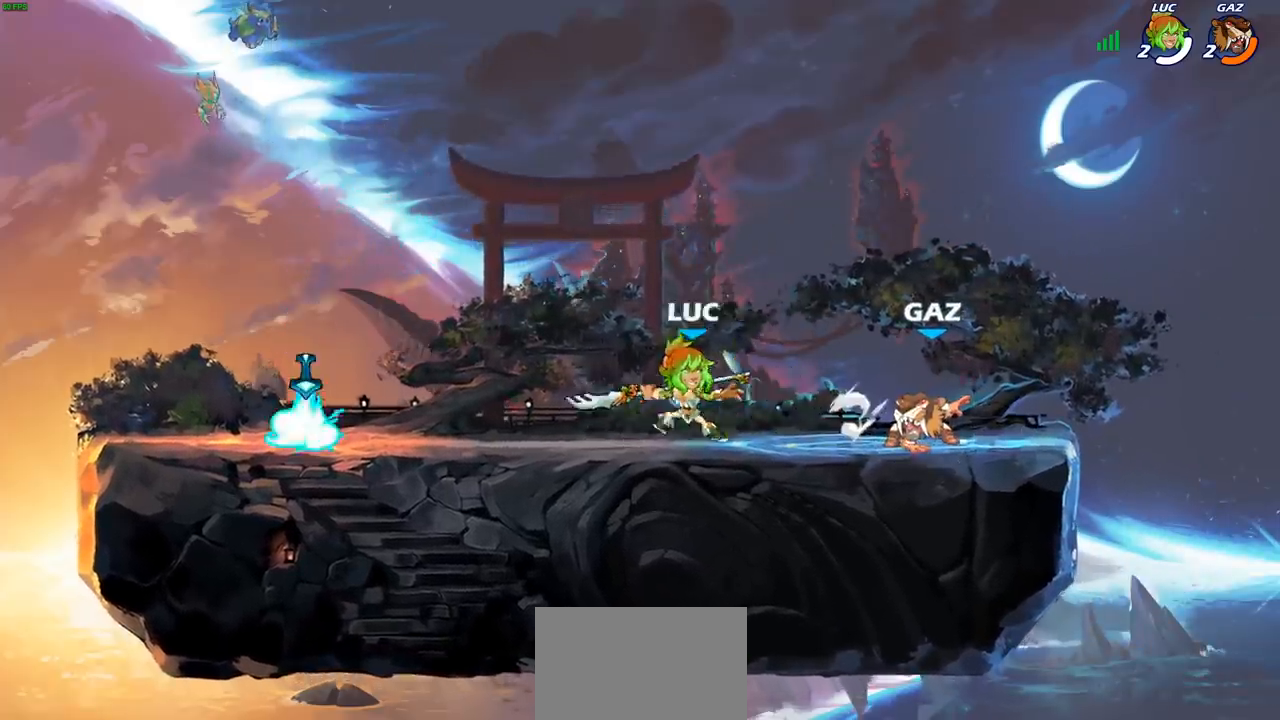
{"buttons": ["CIRCLE"], "left_stick": "down", "right_stick": "center", "events": [[67, "left_stick", "down-right"], [117, "CIRCLE", "down"], [117, "left_stick", "down"]]}
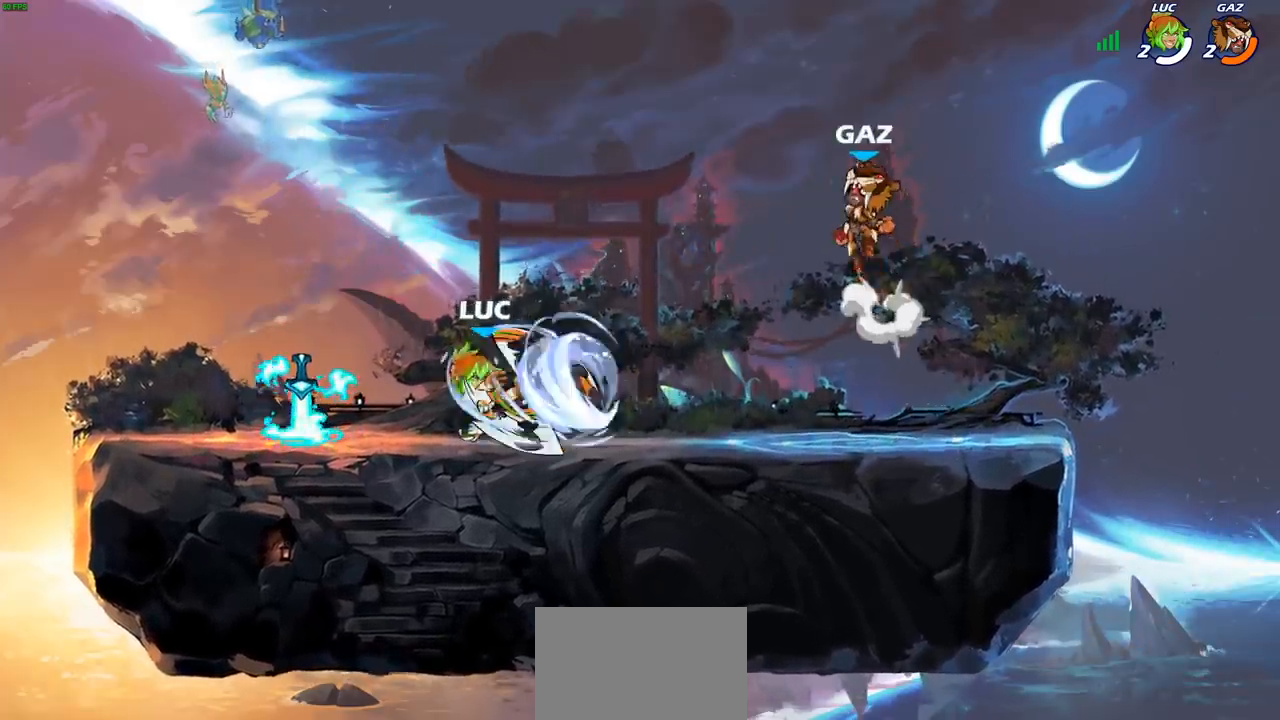
{"buttons": ["CIRCLE"], "left_stick": "down", "right_stick": "center", "events": []}
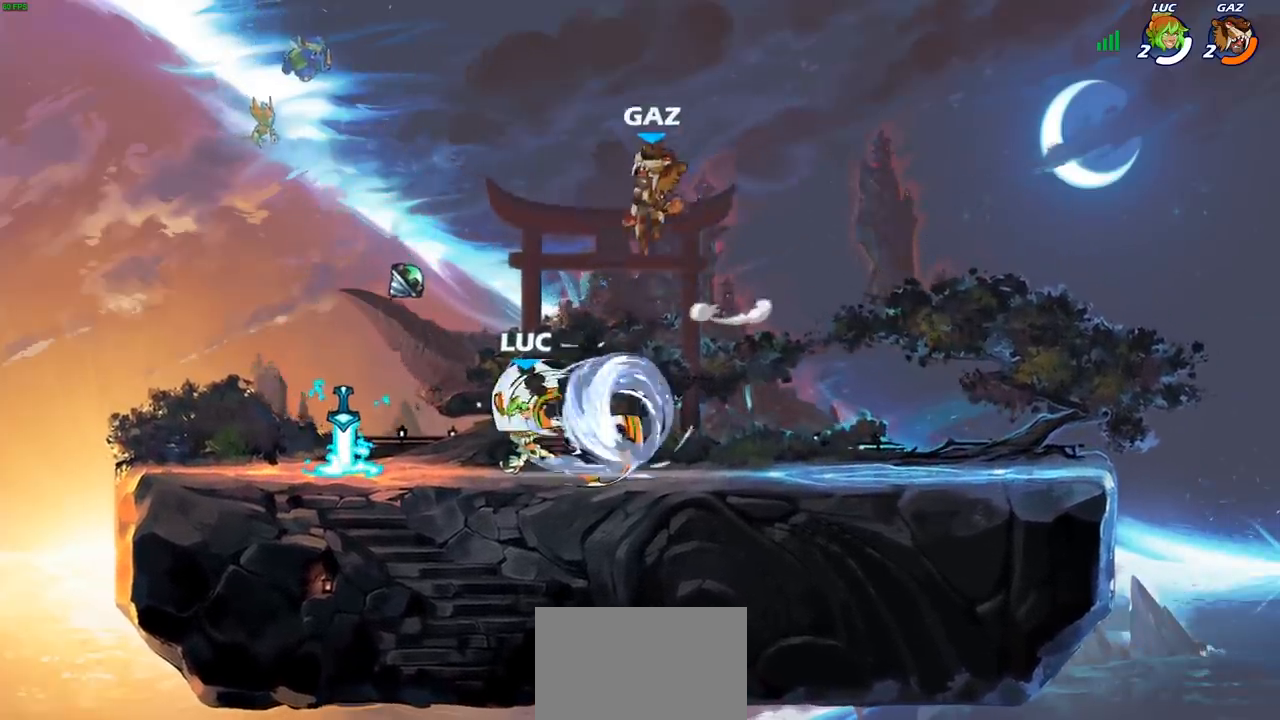
{"buttons": [], "left_stick": "right", "right_stick": "center", "events": [[267, "CIRCLE", "up"], [300, "left_stick", "center"], [500, "left_stick", "right"]]}
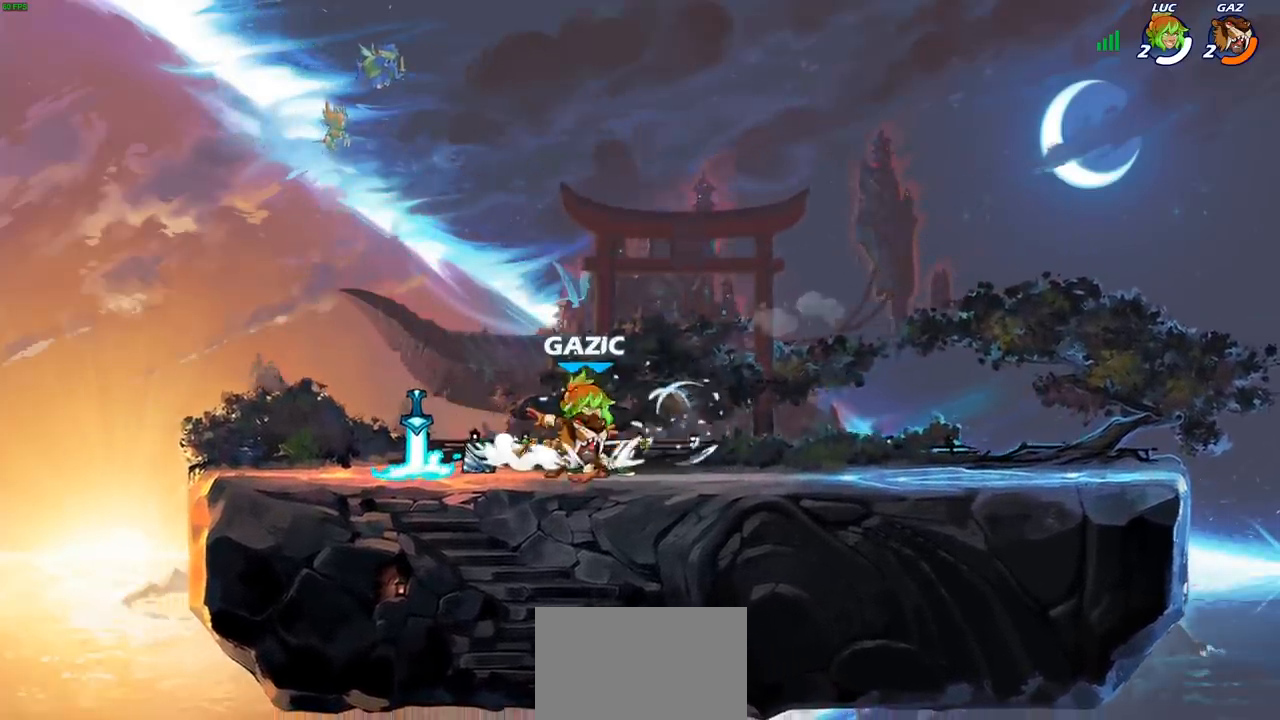
{"buttons": [], "left_stick": "center", "right_stick": "center", "events": [[100, "CROSS", "down"], [133, "left_stick", "up-right"], [200, "R2", "down"], [300, "CROSS", "up"], [367, "R2", "up"], [383, "left_stick", "center"]]}
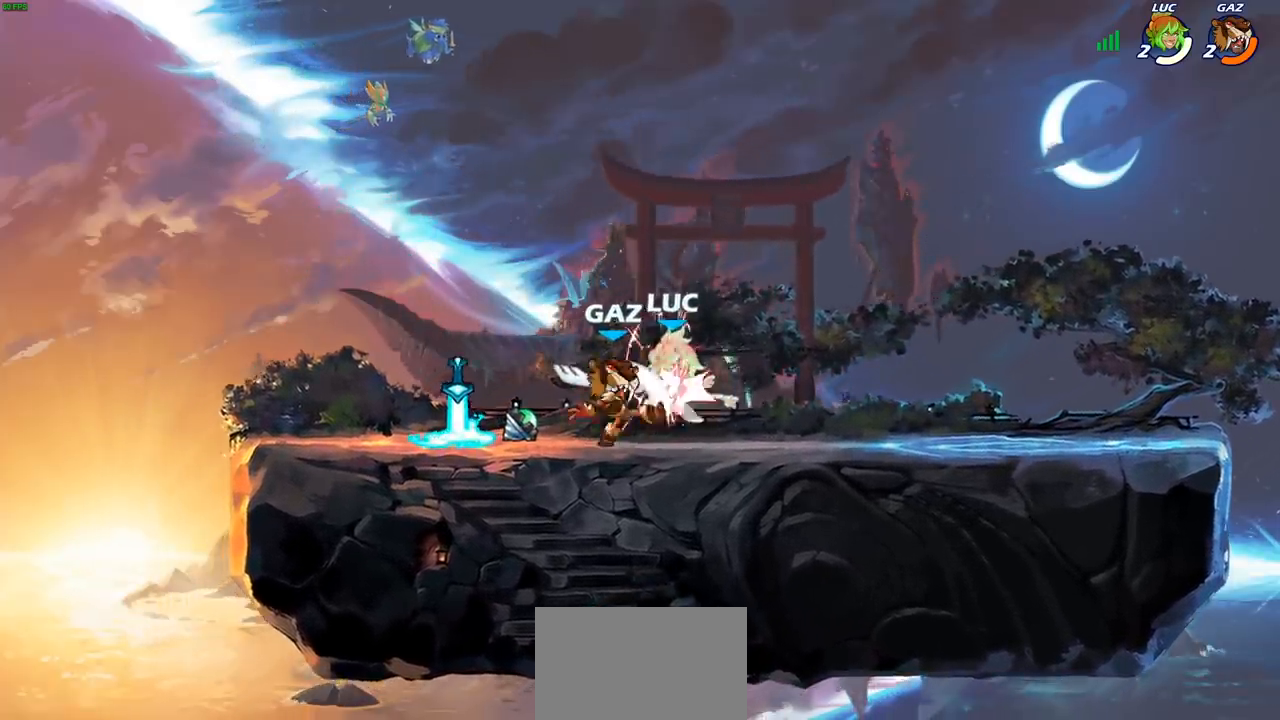
{"buttons": [], "left_stick": "right", "right_stick": "center", "events": [[367, "left_stick", "right"]]}
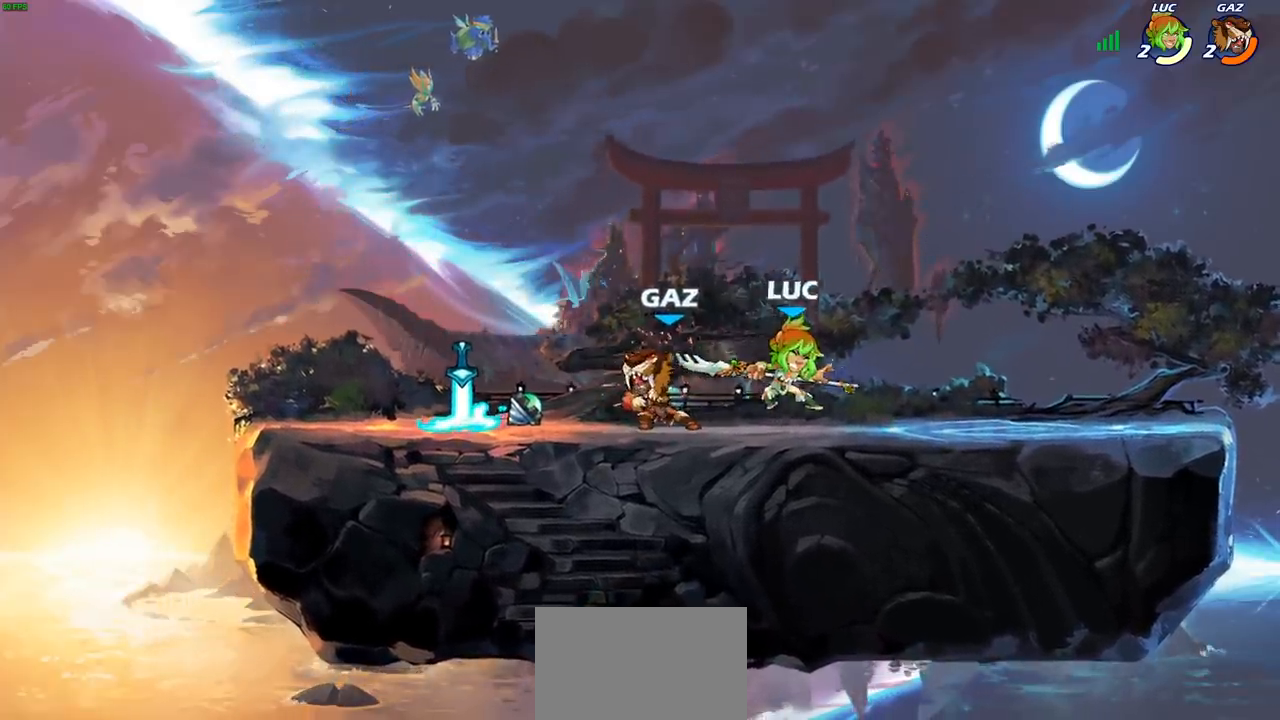
{"buttons": [], "left_stick": "up-left", "right_stick": "center", "events": [[67, "left_stick", "up"], [150, "R2", "down"], [400, "R2", "up"], [400, "left_stick", "up-left"]]}
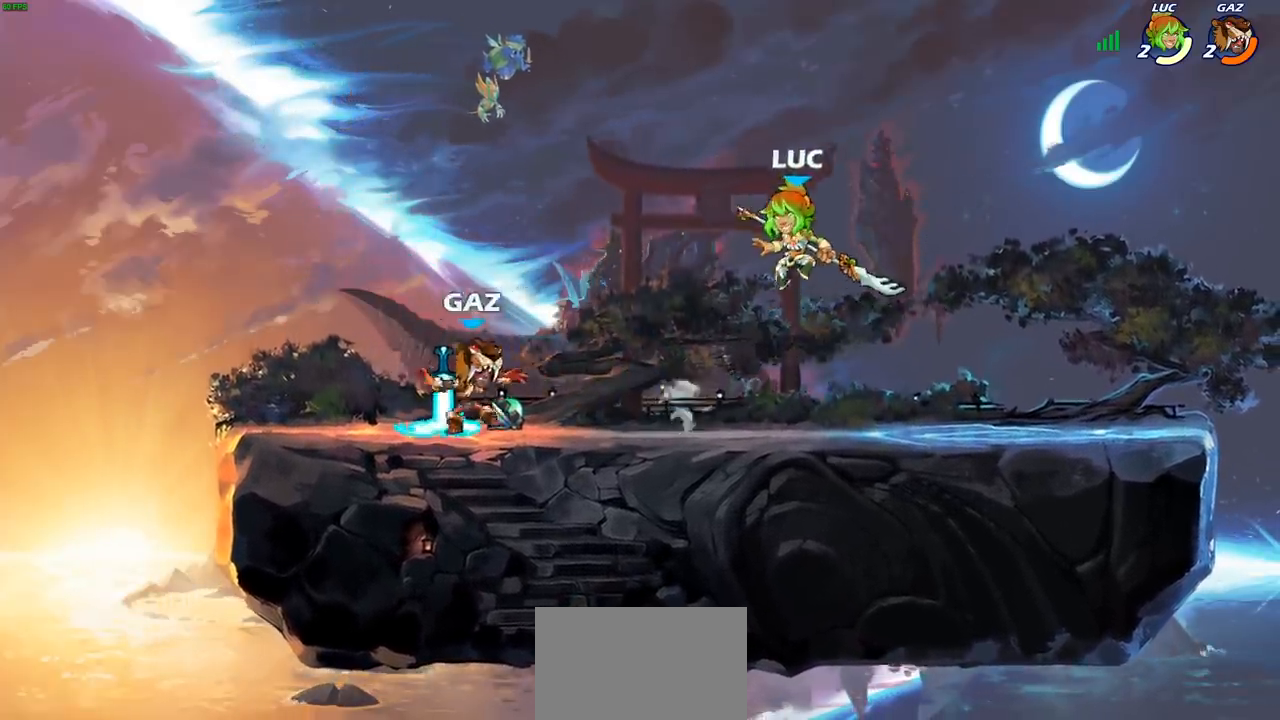
{"buttons": [], "left_stick": "left", "right_stick": "center", "events": [[67, "left_stick", "down-left"], [167, "left_stick", "left"], [183, "SQUARE", "down"], [267, "SQUARE", "up"]]}
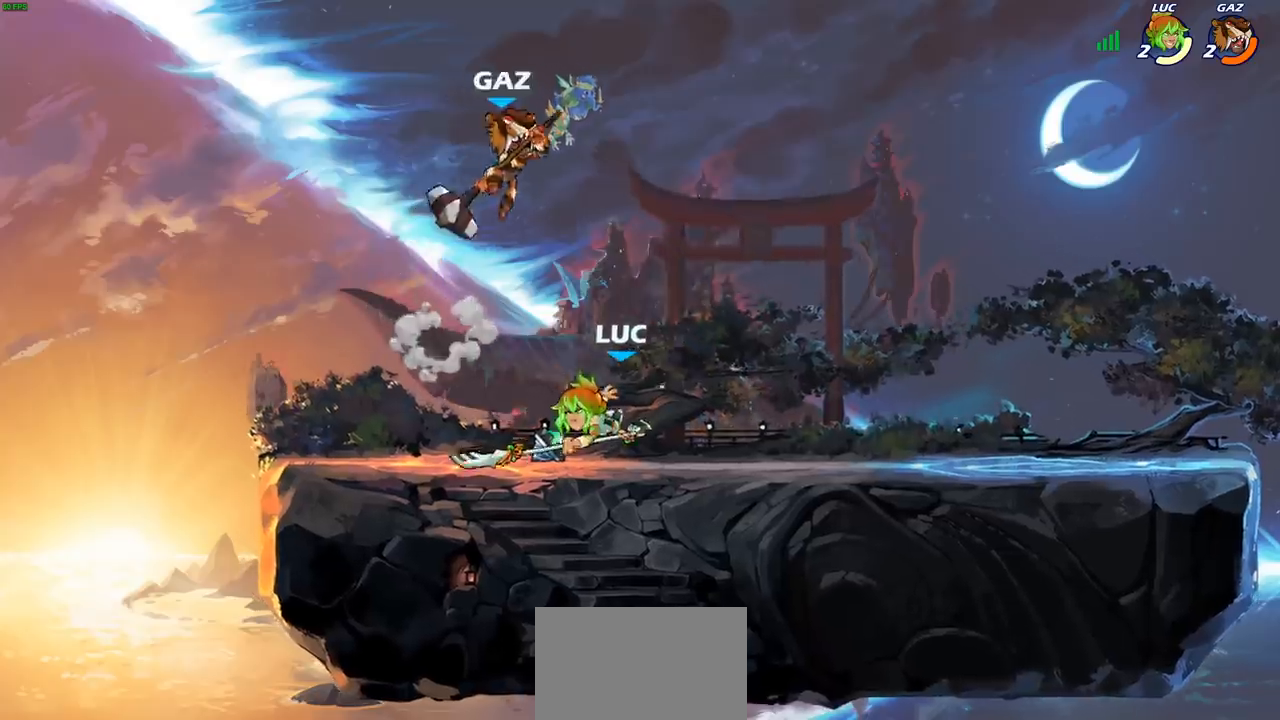
{"buttons": [], "left_stick": "left", "right_stick": "center", "events": []}
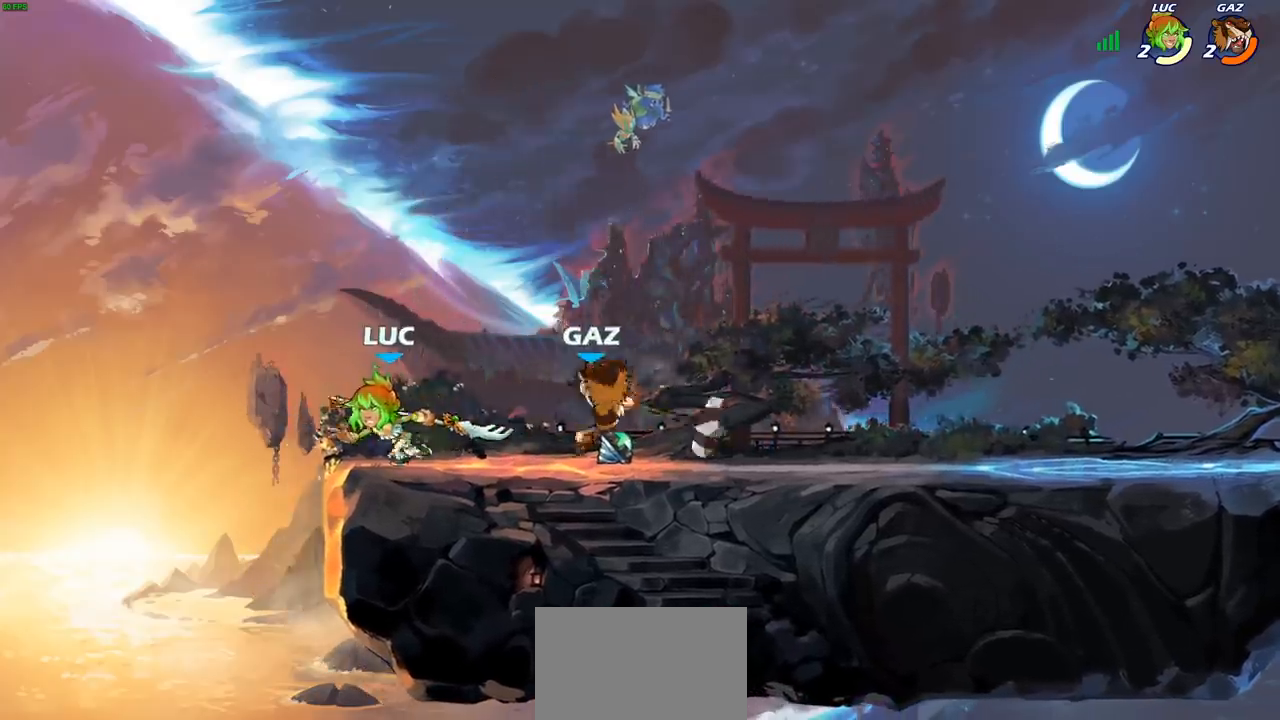
{"buttons": [], "left_stick": "center", "right_stick": "center", "events": [[17, "left_stick", "right"], [117, "SQUARE", "down"], [167, "left_stick", "center"], [183, "SQUARE", "up"]]}
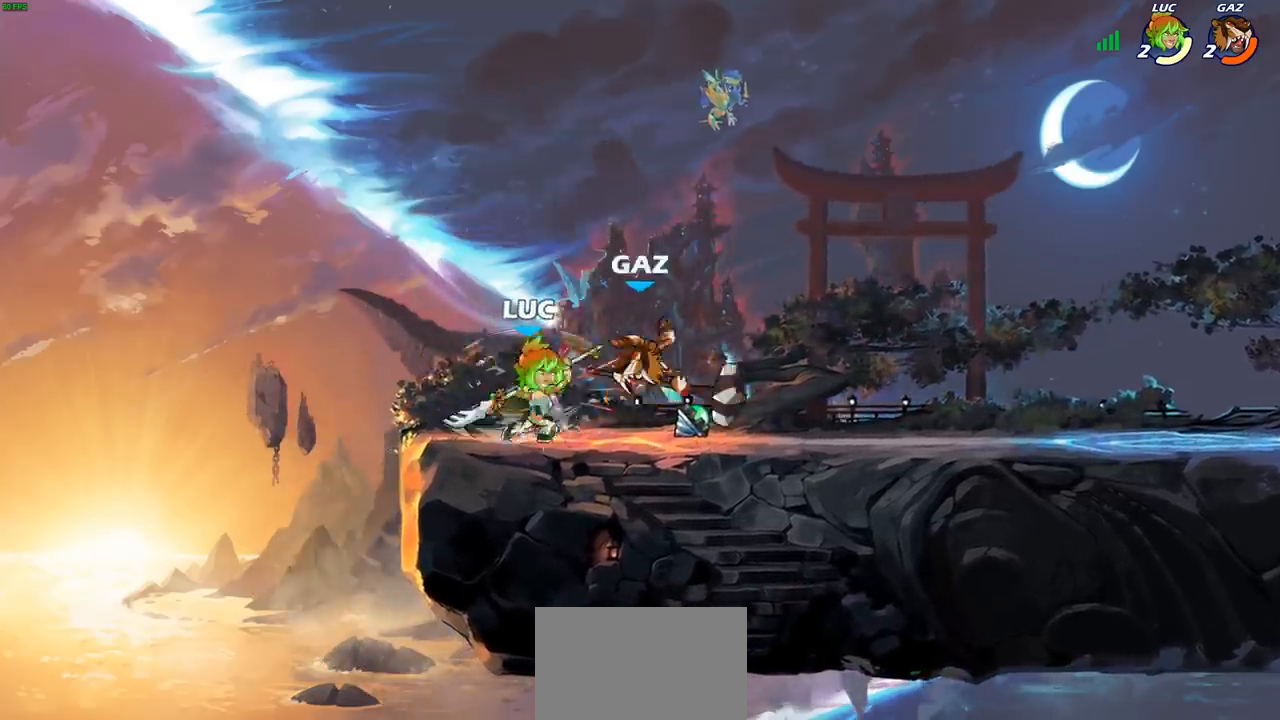
{"buttons": [], "left_stick": "right", "right_stick": "center", "events": [[283, "left_stick", "right"]]}
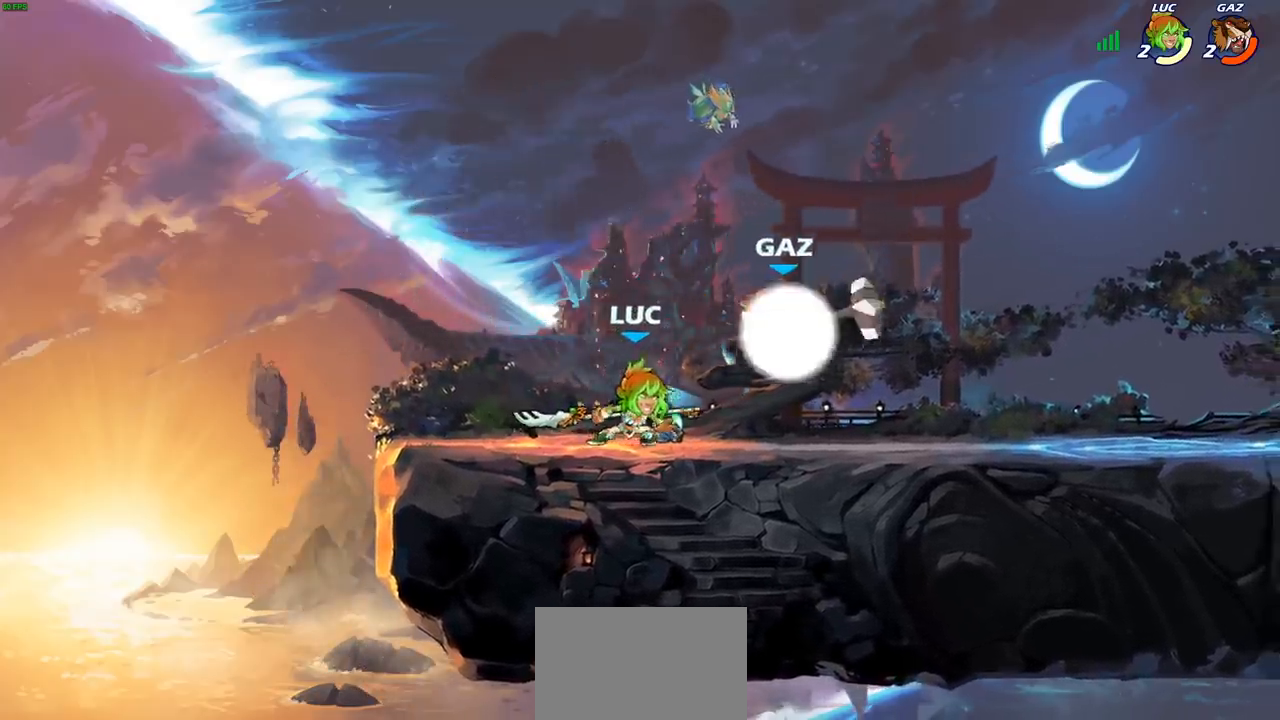
{"buttons": [], "left_stick": "right", "right_stick": "center", "events": [[233, "R2", "down"], [250, "SQUARE", "down"], [283, "R2", "up"], [383, "SQUARE", "up"]]}
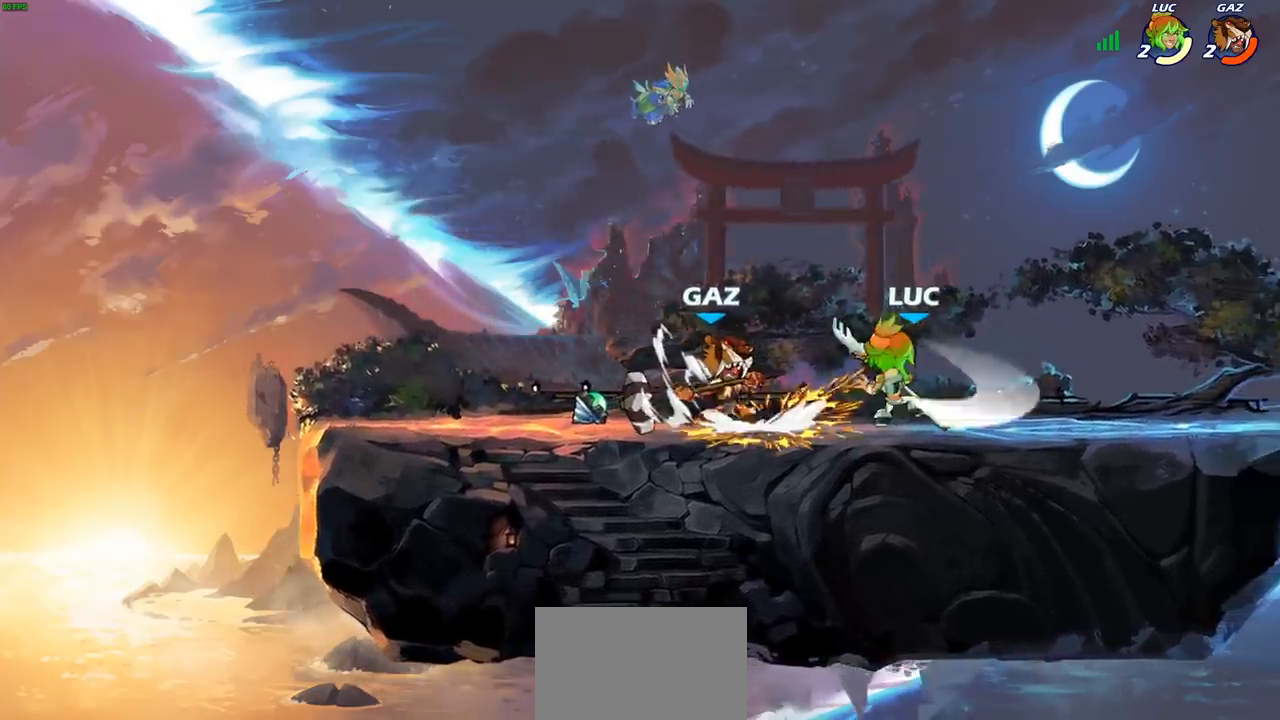
{"buttons": [], "left_stick": "right", "right_stick": "center", "events": [[117, "left_stick", "center"], [400, "left_stick", "right"]]}
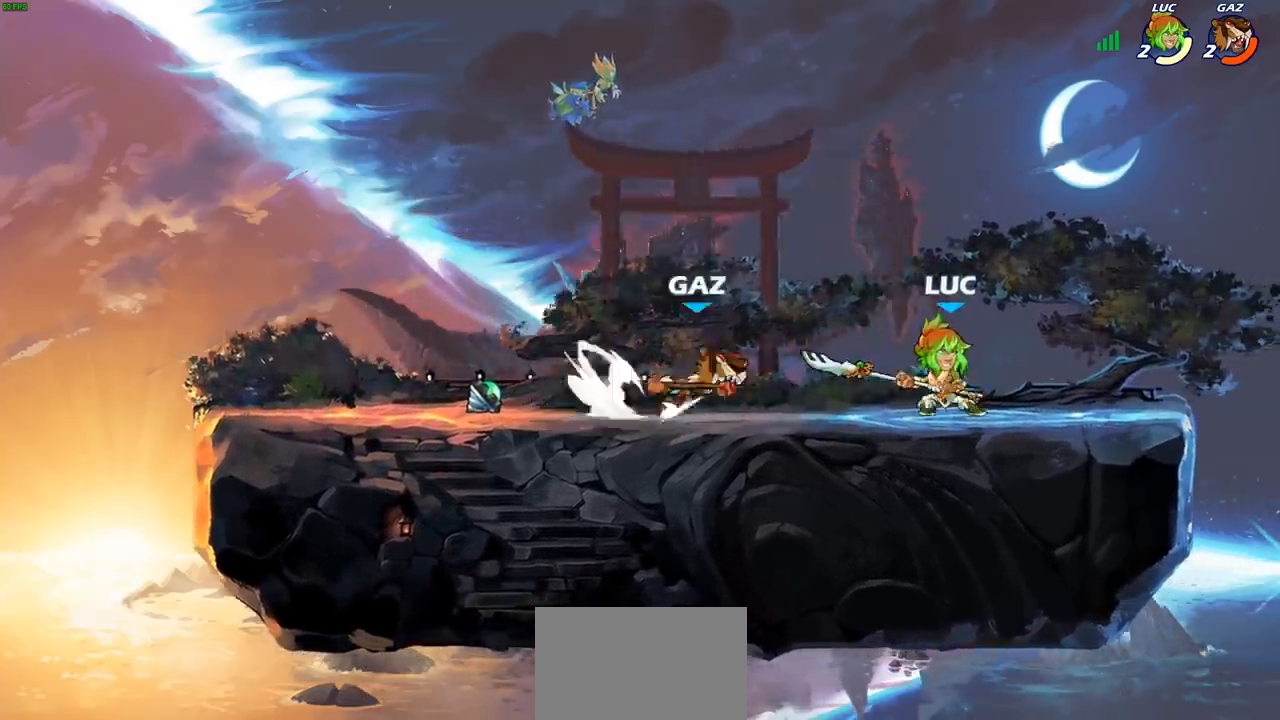
{"buttons": [], "left_stick": "left", "right_stick": "center", "events": [[83, "CROSS", "down"], [200, "left_stick", "up"], [217, "R2", "down"], [250, "CROSS", "up"], [367, "left_stick", "left"], [383, "R2", "up"]]}
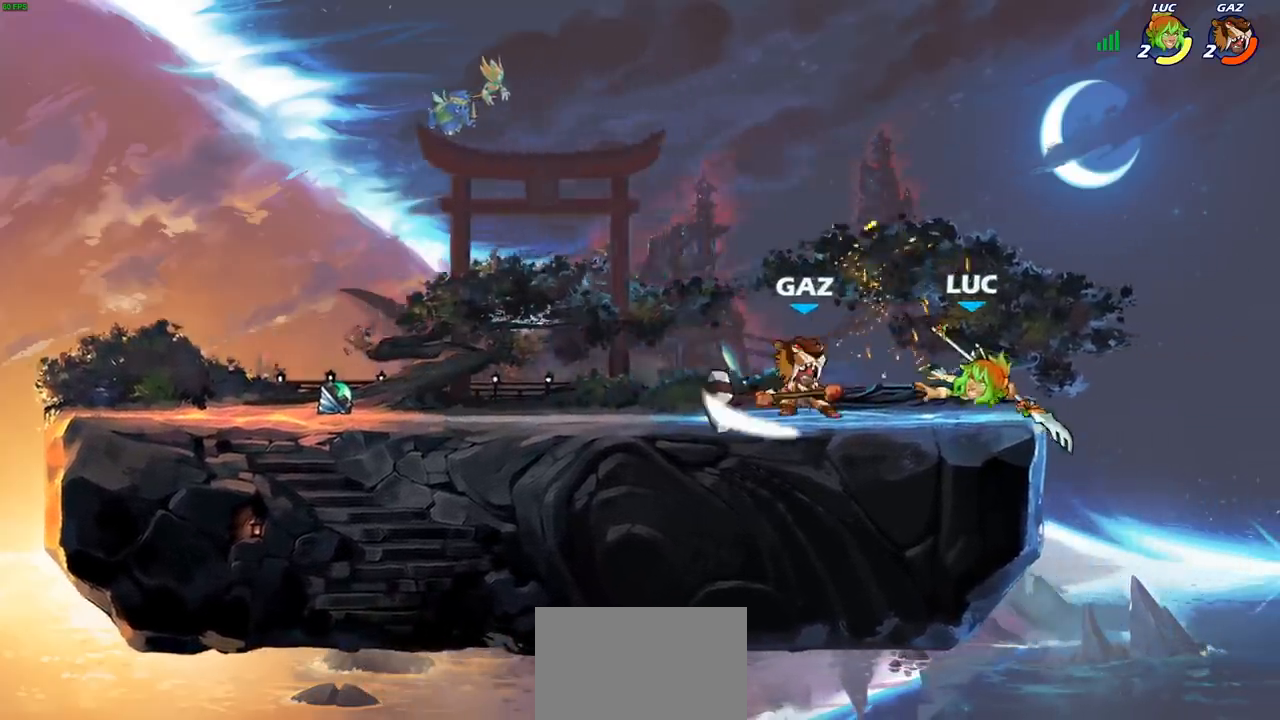
{"buttons": [], "left_stick": "center", "right_stick": "center", "events": [[50, "left_stick", "up-left"], [100, "CROSS", "down"], [167, "left_stick", "up-right"], [250, "CROSS", "up"], [250, "left_stick", "up"], [283, "R2", "down"], [383, "left_stick", "center"], [467, "R2", "up"]]}
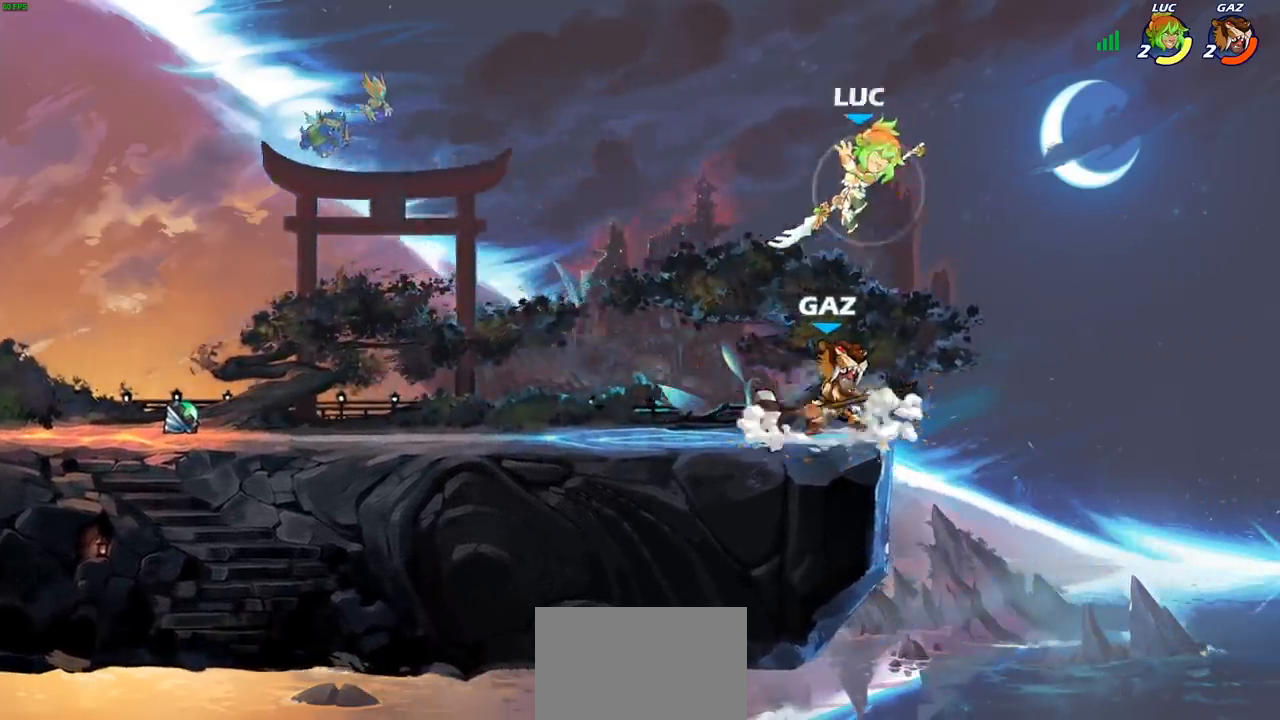
{"buttons": [], "left_stick": "right", "right_stick": "center", "events": [[50, "left_stick", "down-left"], [183, "SQUARE", "down"], [267, "SQUARE", "up"], [500, "left_stick", "right"]]}
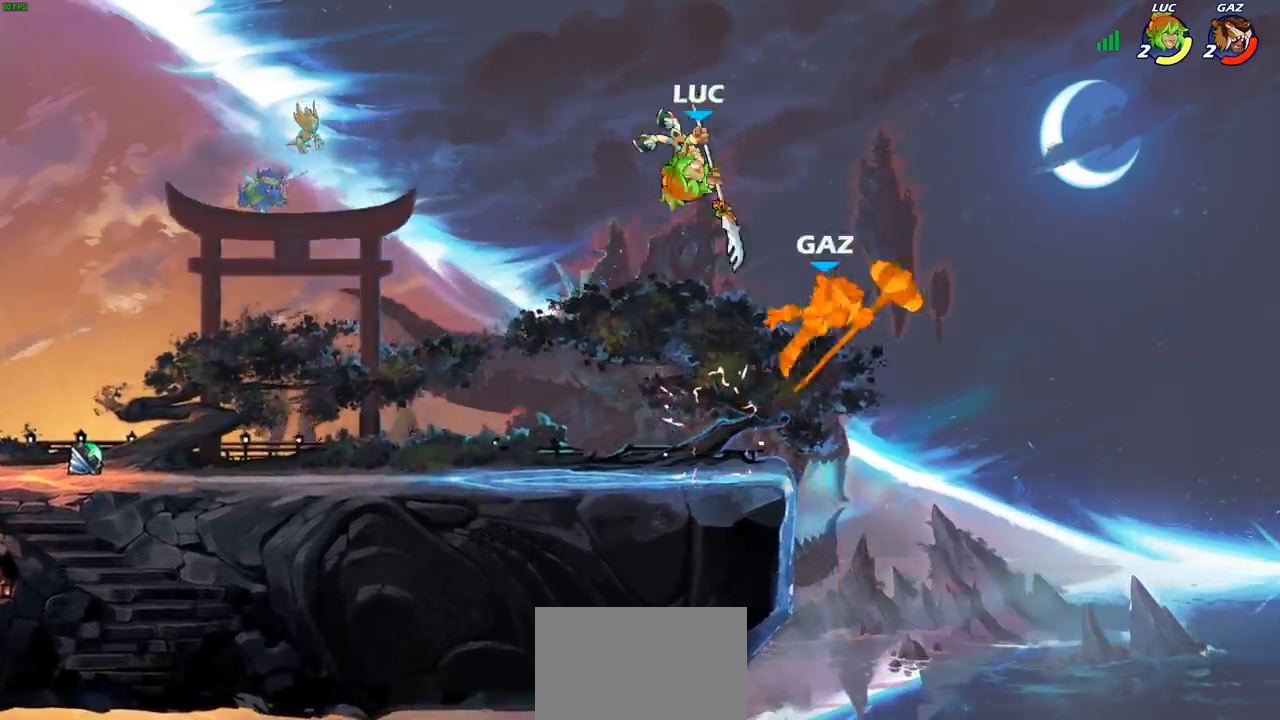
{"buttons": [], "left_stick": "down-left", "right_stick": "center", "events": [[367, "left_stick", "down"], [383, "SQUARE", "down"], [500, "SQUARE", "up"], [500, "left_stick", "down-left"]]}
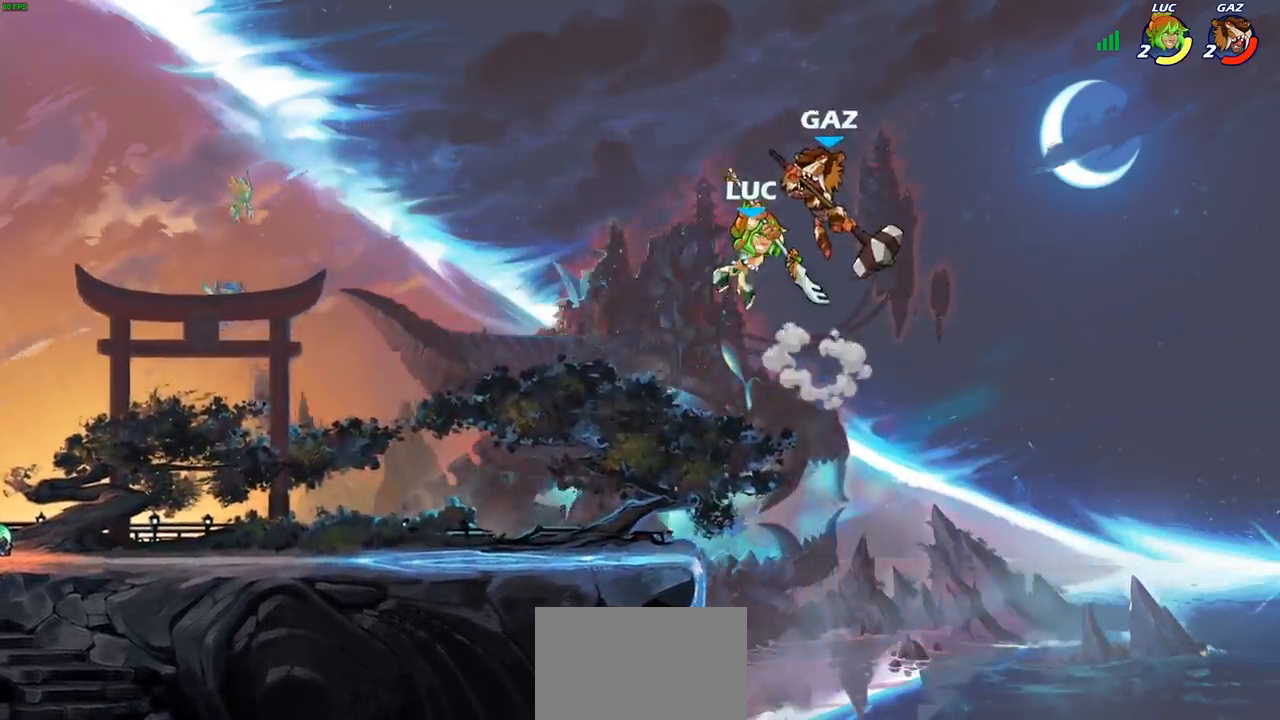
{"buttons": [], "left_stick": "right", "right_stick": "center", "events": [[117, "left_stick", "left"], [467, "left_stick", "right"]]}
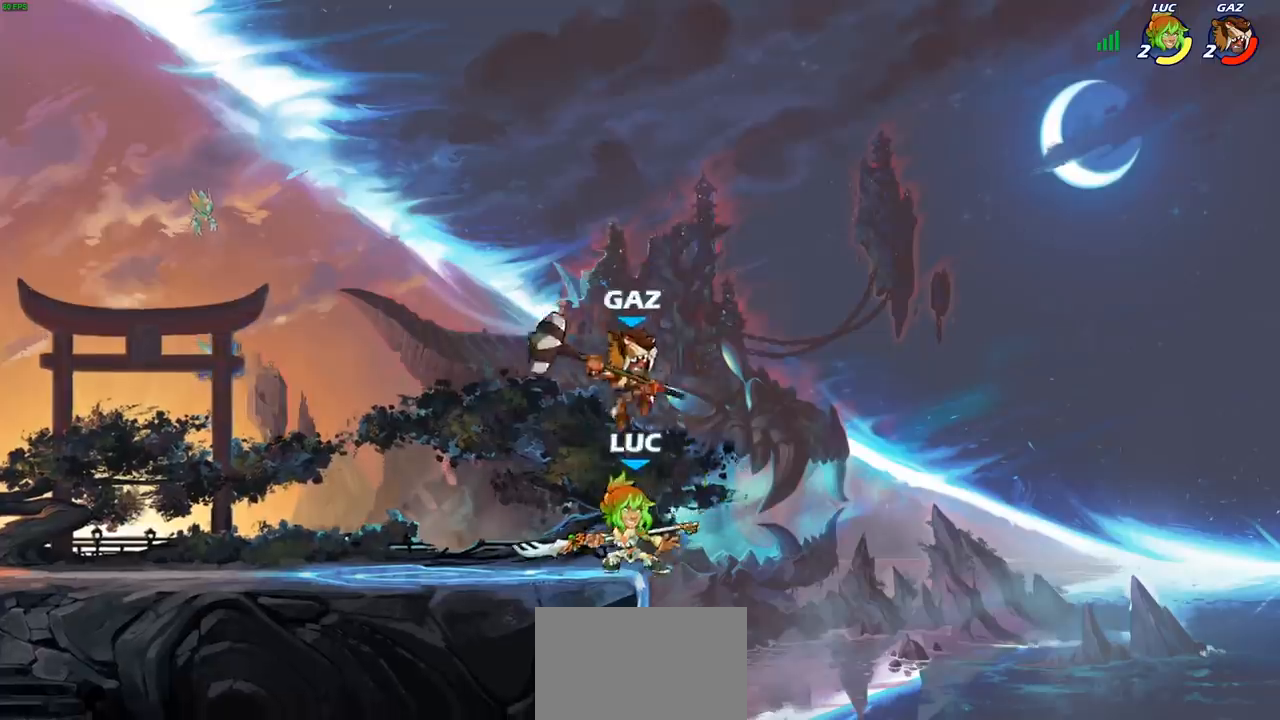
{"buttons": [], "left_stick": "left", "right_stick": "center", "events": [[167, "left_stick", "down-left"], [300, "left_stick", "left"]]}
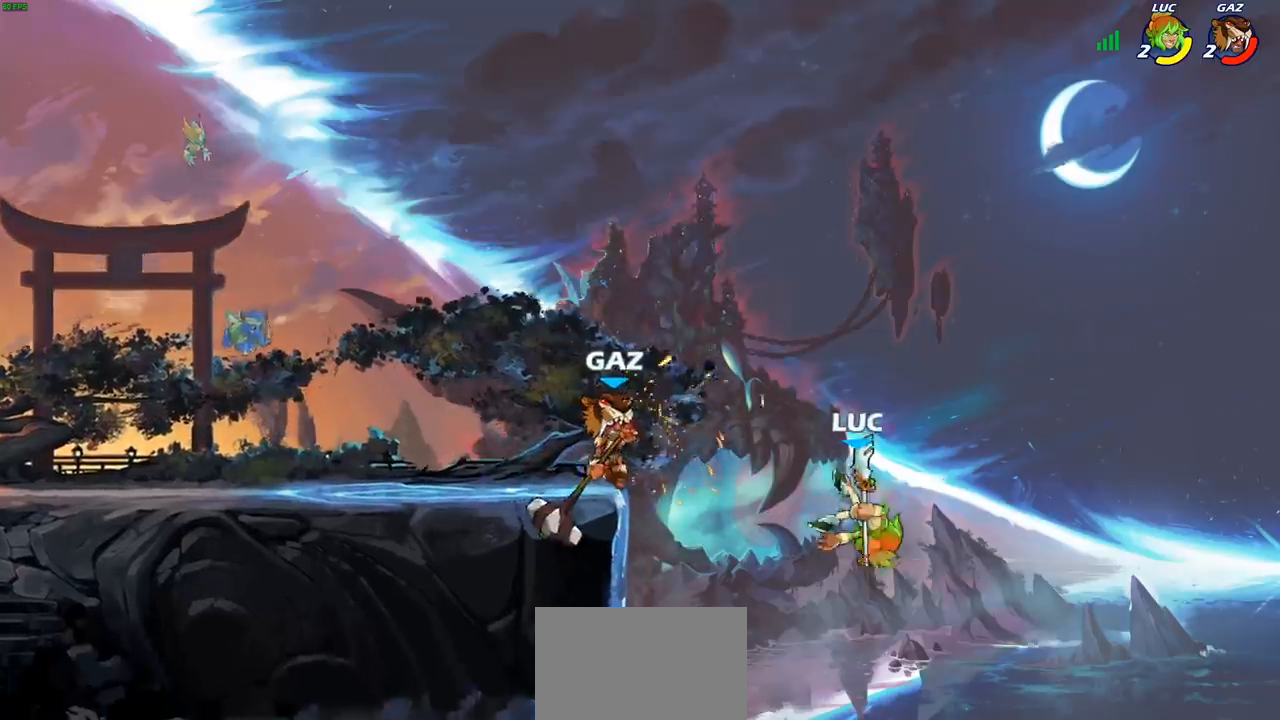
{"buttons": ["CIRCLE"], "left_stick": "left", "right_stick": "center", "events": [[367, "CROSS", "down"], [450, "CIRCLE", "down"], [467, "CROSS", "up"]]}
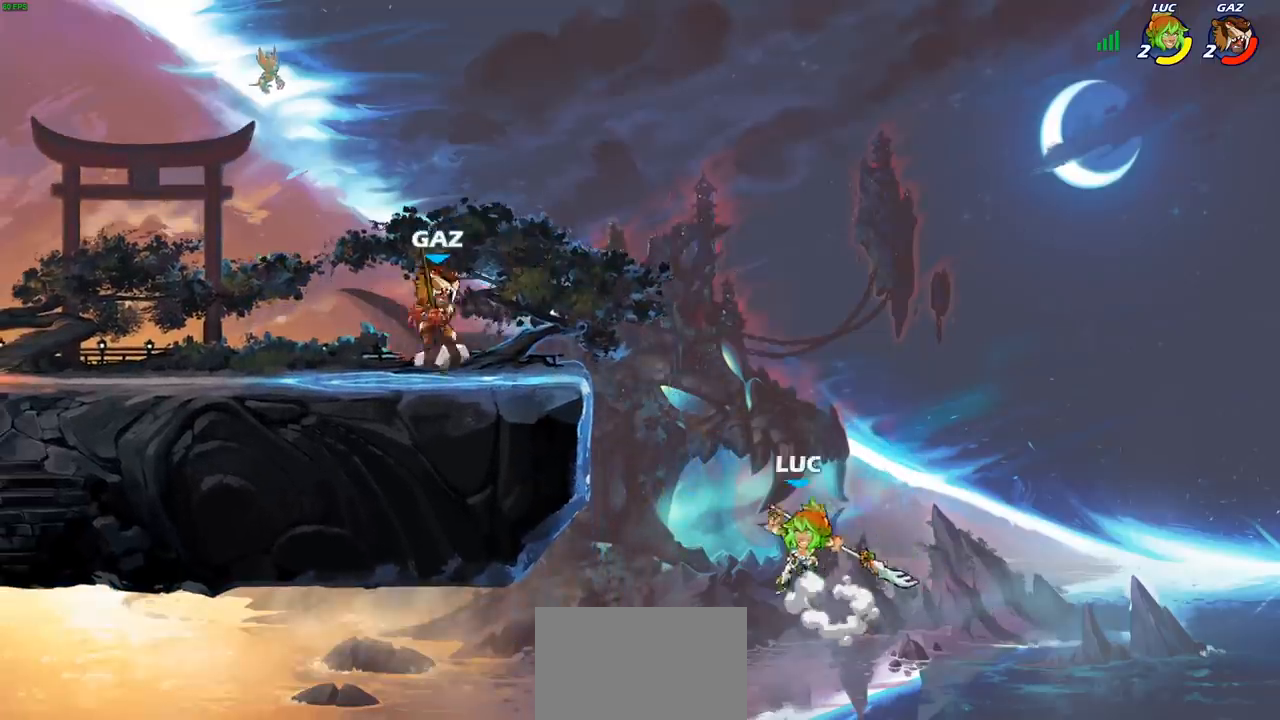
{"buttons": [], "left_stick": "up-right", "right_stick": "center", "events": [[17, "left_stick", "up"], [100, "left_stick", "up-right"], [417, "CIRCLE", "up"]]}
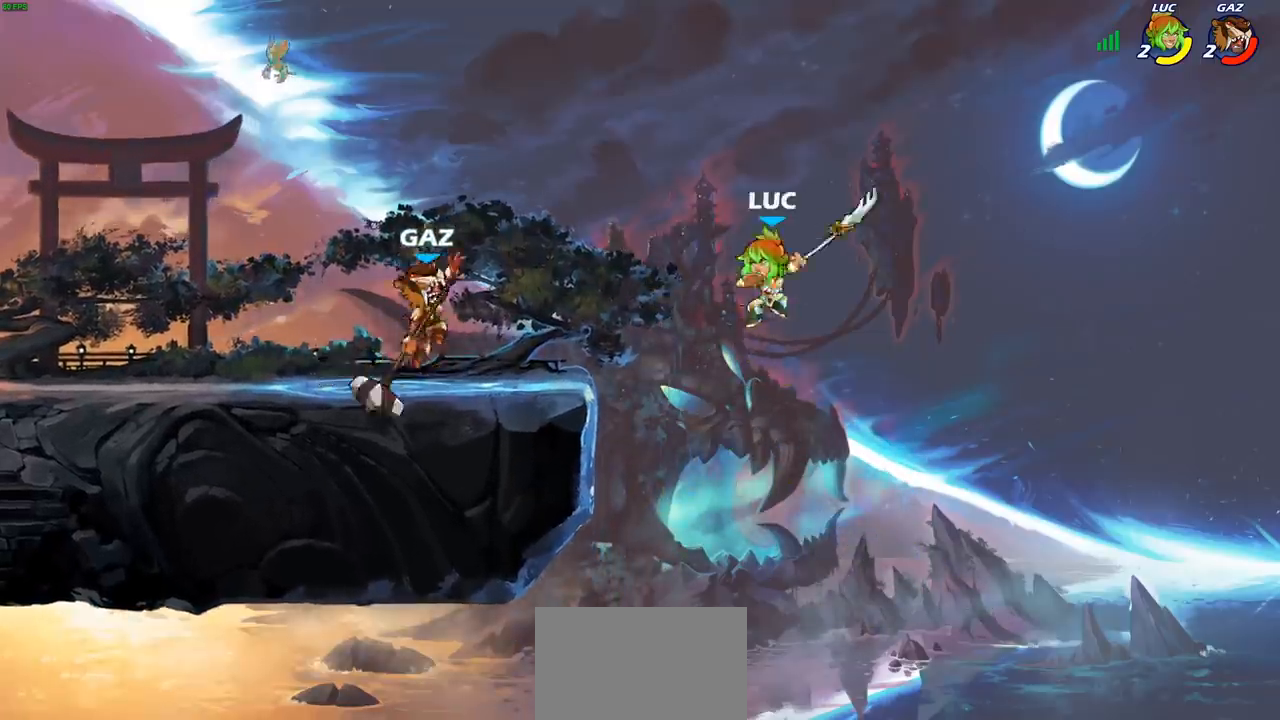
{"buttons": [], "left_stick": "left", "right_stick": "center", "events": [[117, "left_stick", "up-left"], [167, "left_stick", "left"], [383, "SQUARE", "down"], [467, "SQUARE", "up"]]}
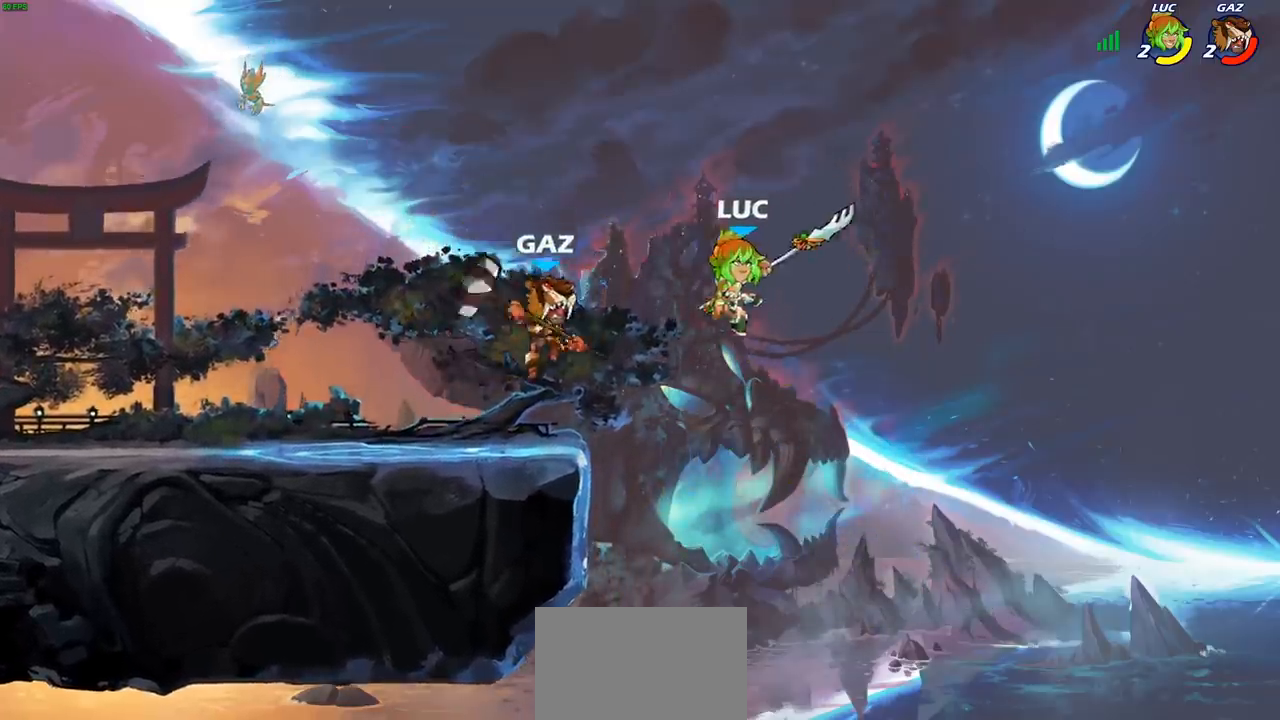
{"buttons": ["CROSS"], "left_stick": "left", "right_stick": "center", "events": [[333, "left_stick", "up-right"], [433, "CROSS", "down"], [450, "left_stick", "left"]]}
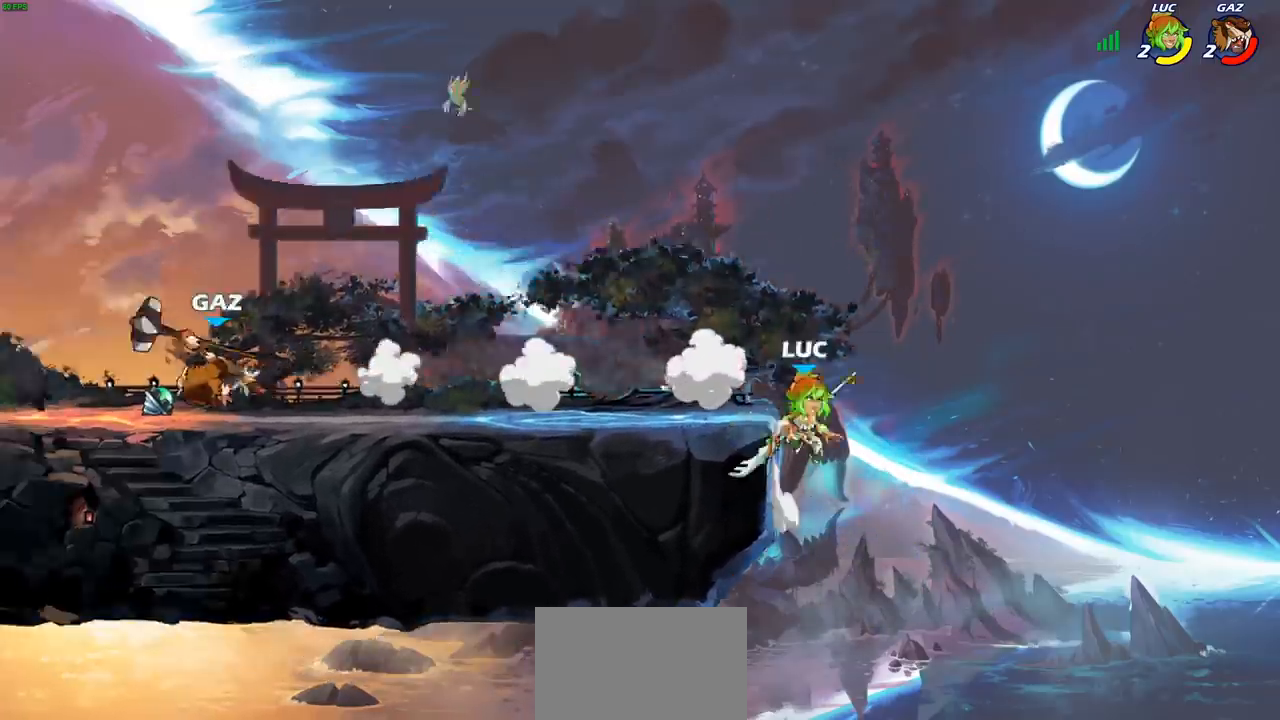
{"buttons": ["R2"], "left_stick": "left", "right_stick": "center", "events": [[67, "CROSS", "up"], [267, "left_stick", "down-left"], [417, "left_stick", "left"], [500, "R2", "down"]]}
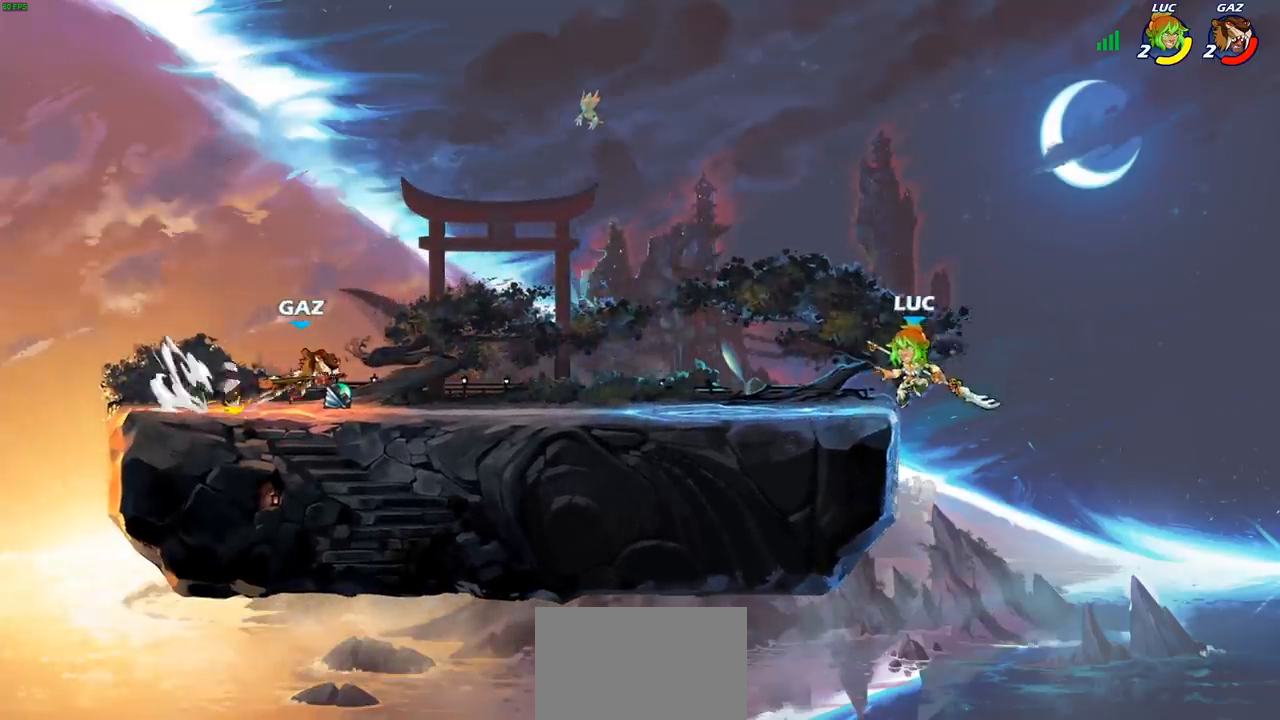
{"buttons": [], "left_stick": "center", "right_stick": "center", "events": [[50, "CIRCLE", "down"], [150, "CIRCLE", "up"], [150, "R2", "up"], [483, "left_stick", "center"]]}
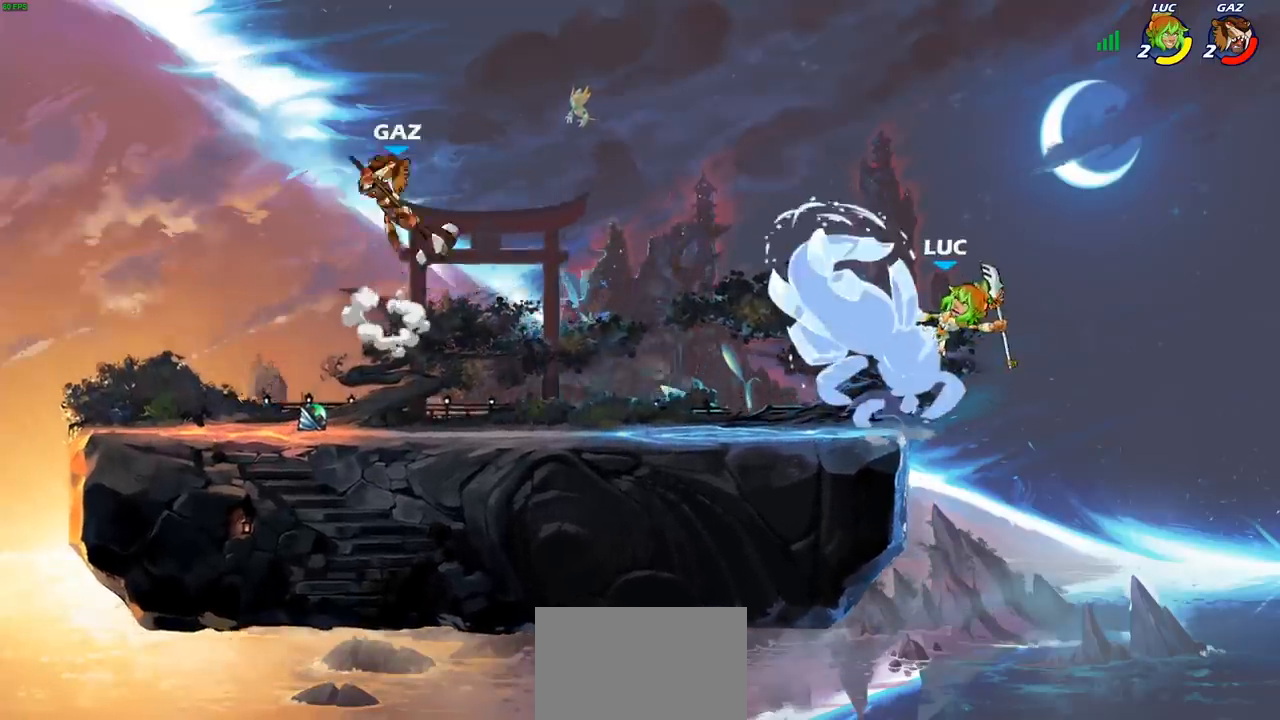
{"buttons": [], "left_stick": "center", "right_stick": "center", "events": [[317, "left_stick", "left"], [417, "left_stick", "center"]]}